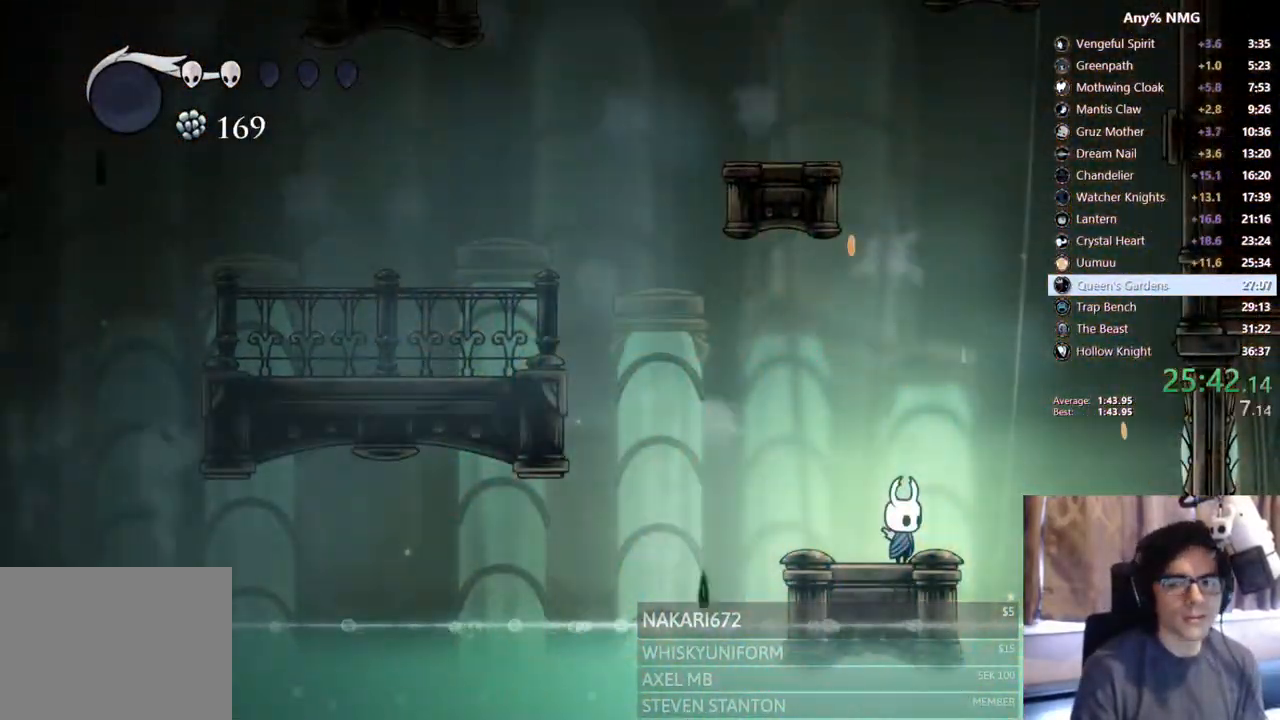
Gameplay with a controller (Xbox layout); each line is a JSON object with the inputs held at the frame after it. "events" lists button and stick changes between this image and that frame as [ms after this image, input, new state], when the widget could be followed in between. Not read: HOME L3 R3.
{"buttons": ["A", "DPAD_RIGHT"], "left_stick": "center", "right_stick": "center", "events": [[150, "DPAD_RIGHT", "down"], [200, "A", "down"]]}
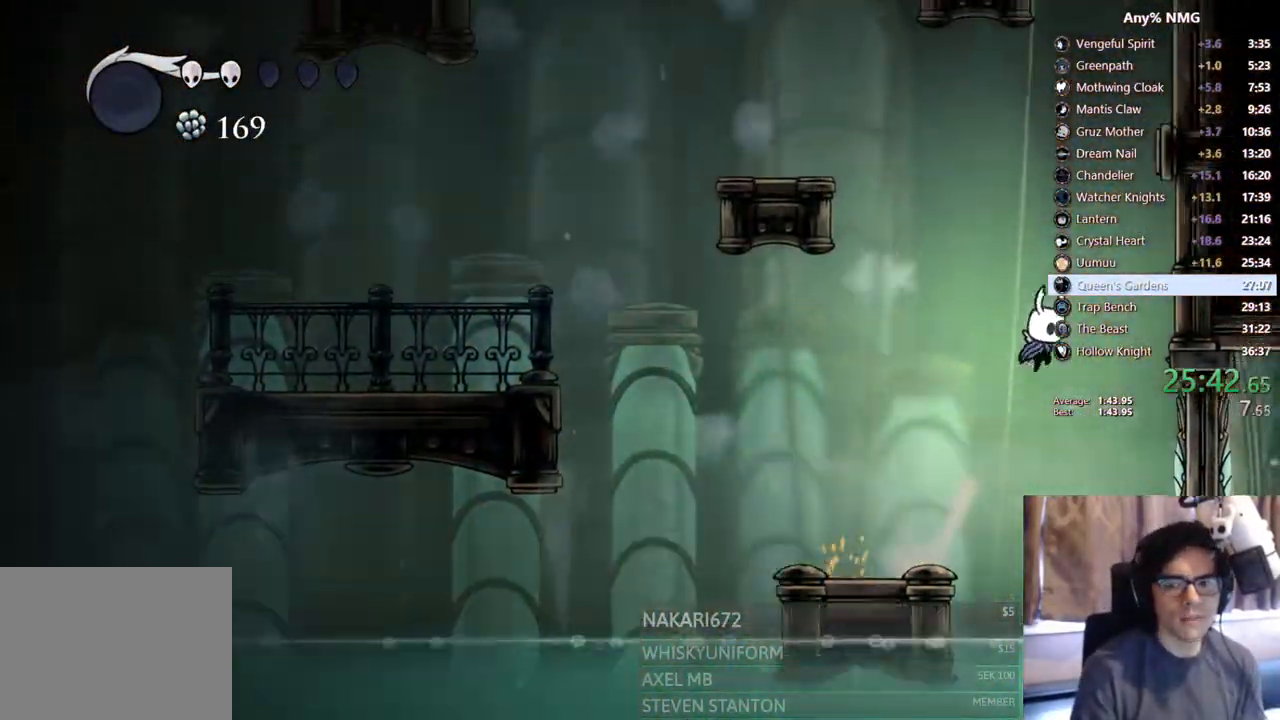
{"buttons": ["R2", "DPAD_RIGHT"], "left_stick": "center", "right_stick": "center", "events": [[50, "A", "up"], [100, "A", "down"], [183, "DPAD_RIGHT", "up"], [333, "DPAD_RIGHT", "down"], [383, "R2", "down"], [500, "A", "up"]]}
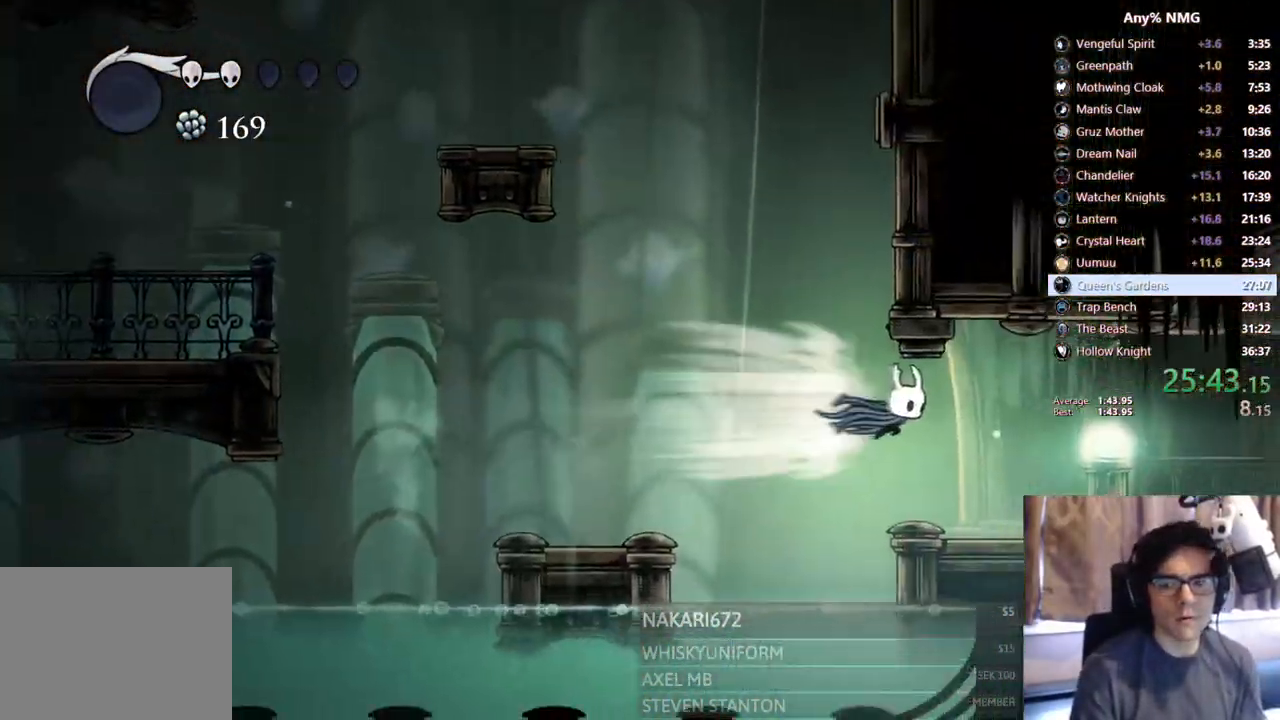
{"buttons": ["DPAD_RIGHT"], "left_stick": "center", "right_stick": "center", "events": [[150, "R2", "up"]]}
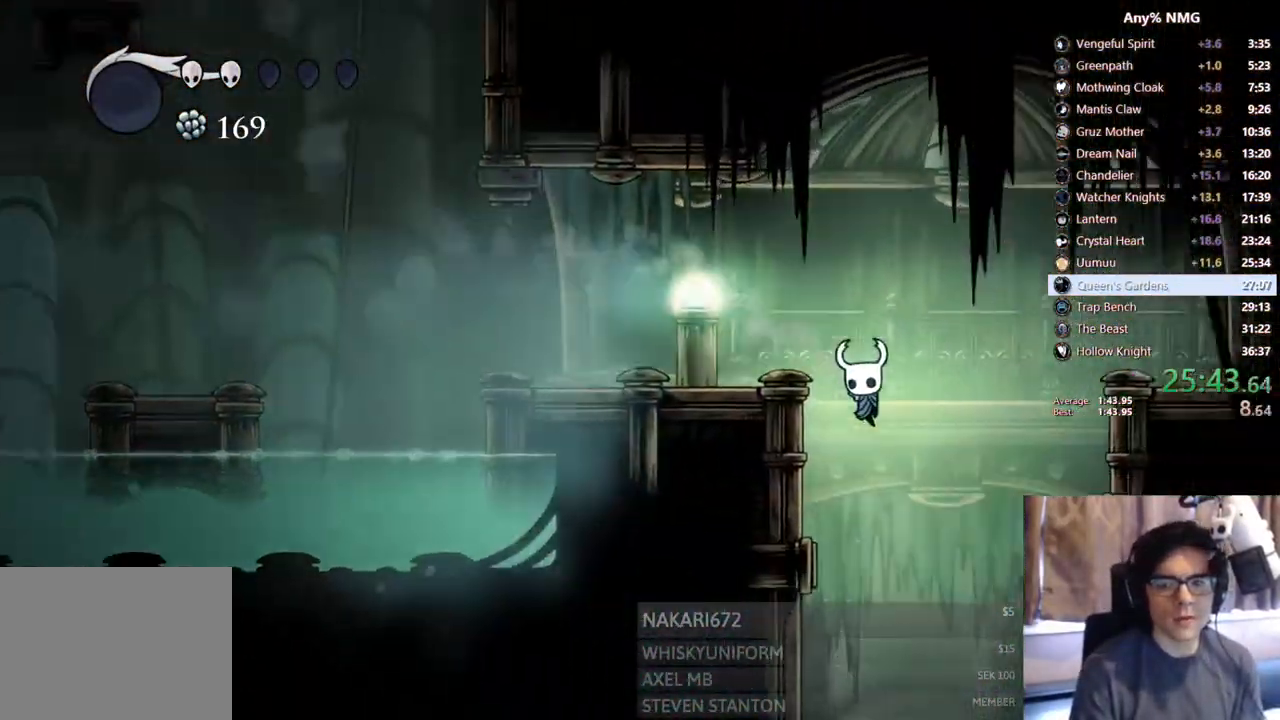
{"buttons": ["SELECT"], "left_stick": "center", "right_stick": "center", "events": [[333, "SELECT", "down"], [383, "DPAD_RIGHT", "up"]]}
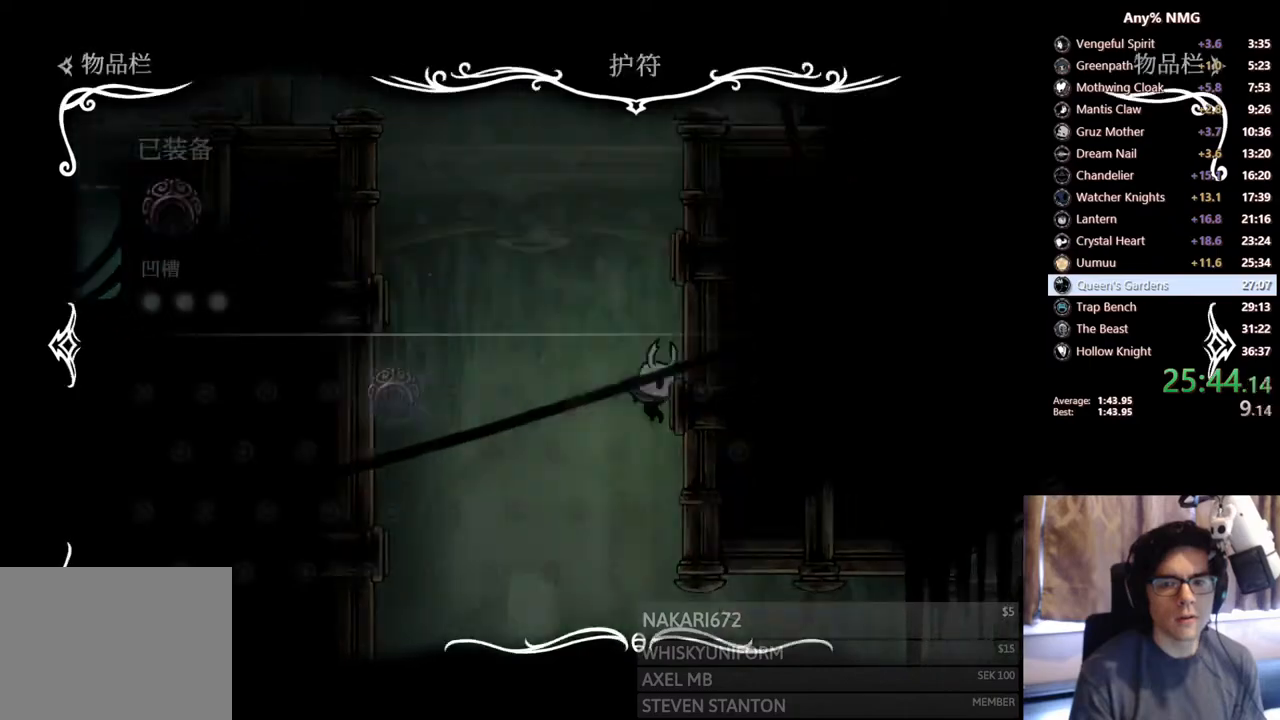
{"buttons": [], "left_stick": "center", "right_stick": "center", "events": [[100, "SELECT", "up"]]}
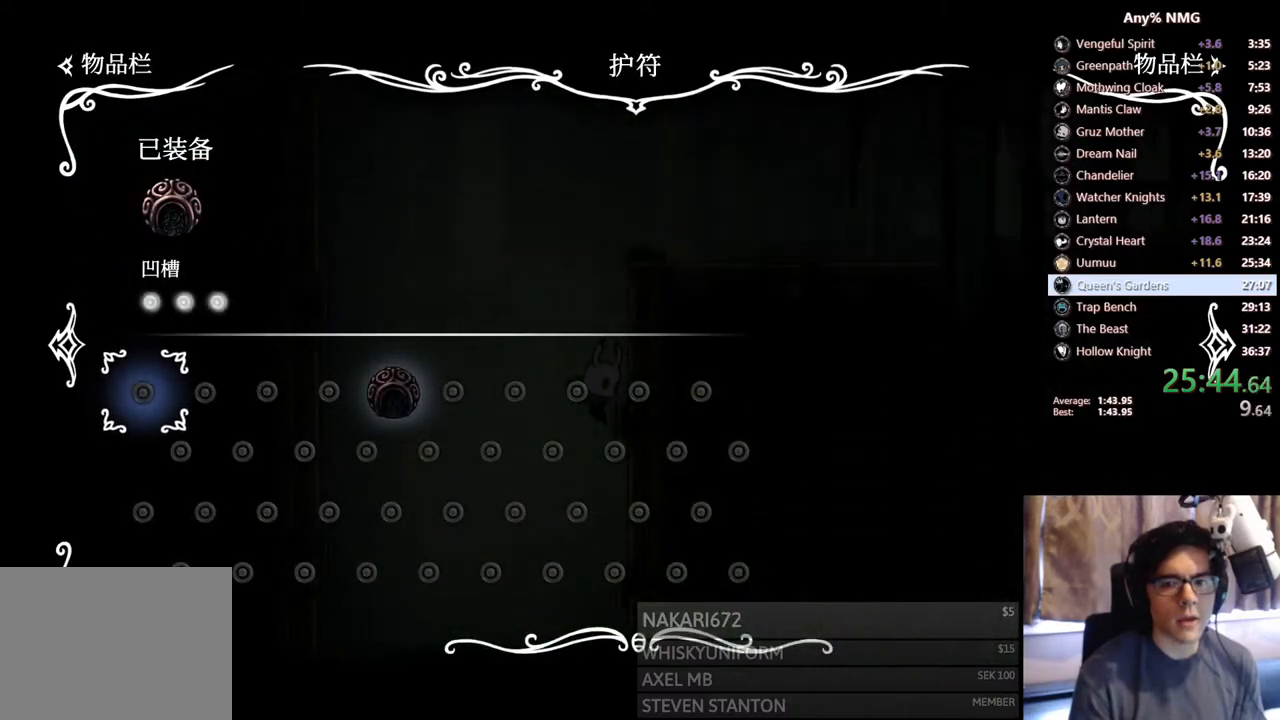
{"buttons": [], "left_stick": "center", "right_stick": "center", "events": [[250, "B", "down"], [450, "B", "up"]]}
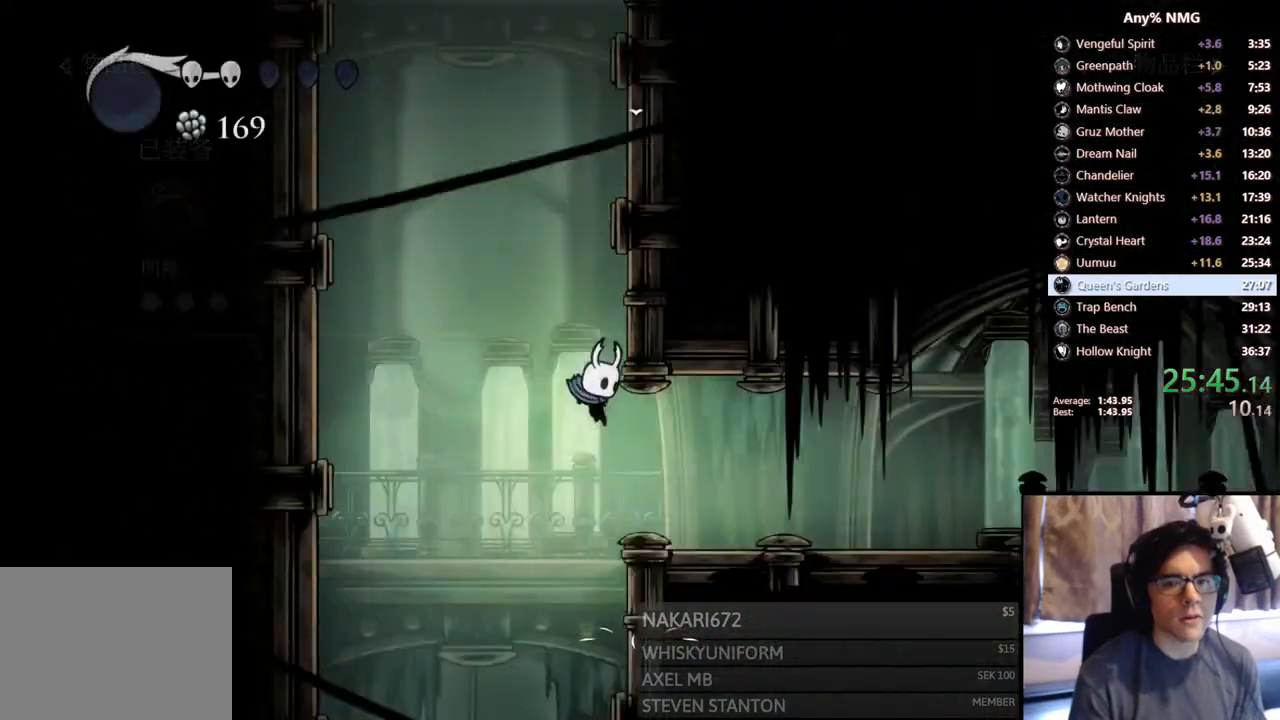
{"buttons": ["DPAD_RIGHT"], "left_stick": "center", "right_stick": "center", "events": [[400, "DPAD_RIGHT", "down"]]}
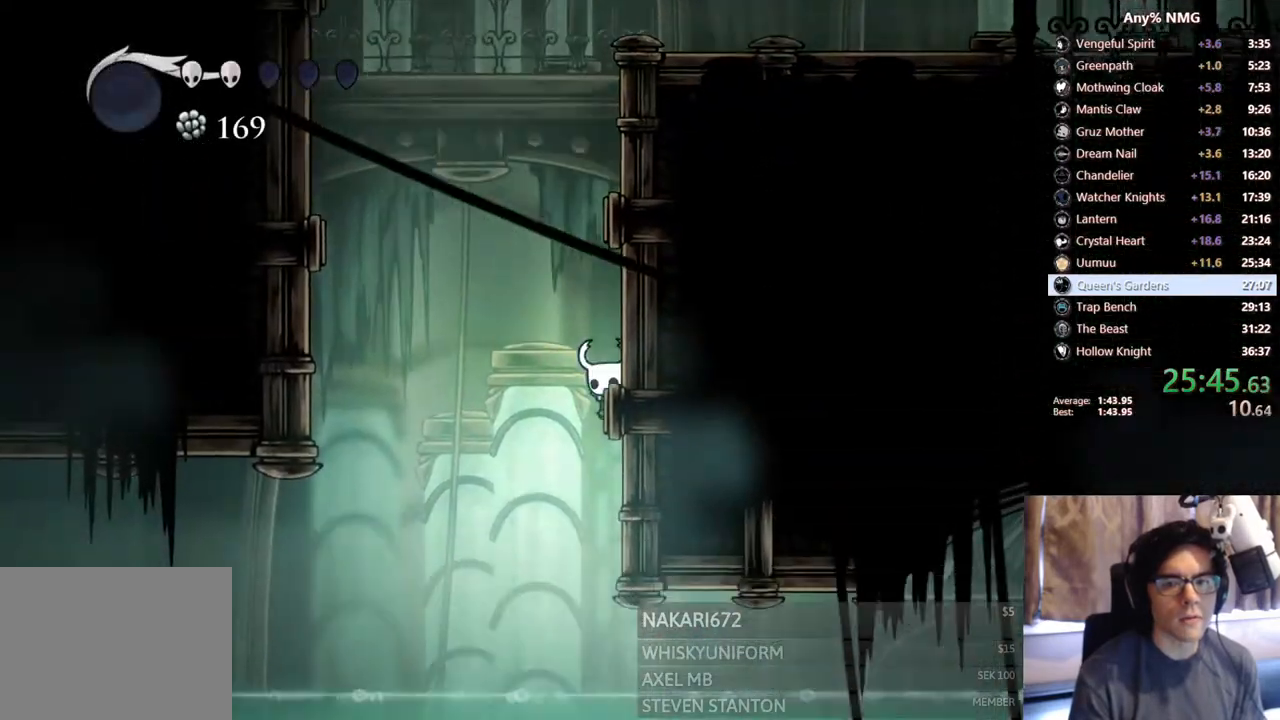
{"buttons": ["L2", "DPAD_RIGHT"], "left_stick": "center", "right_stick": "center", "events": [[283, "L2", "down"]]}
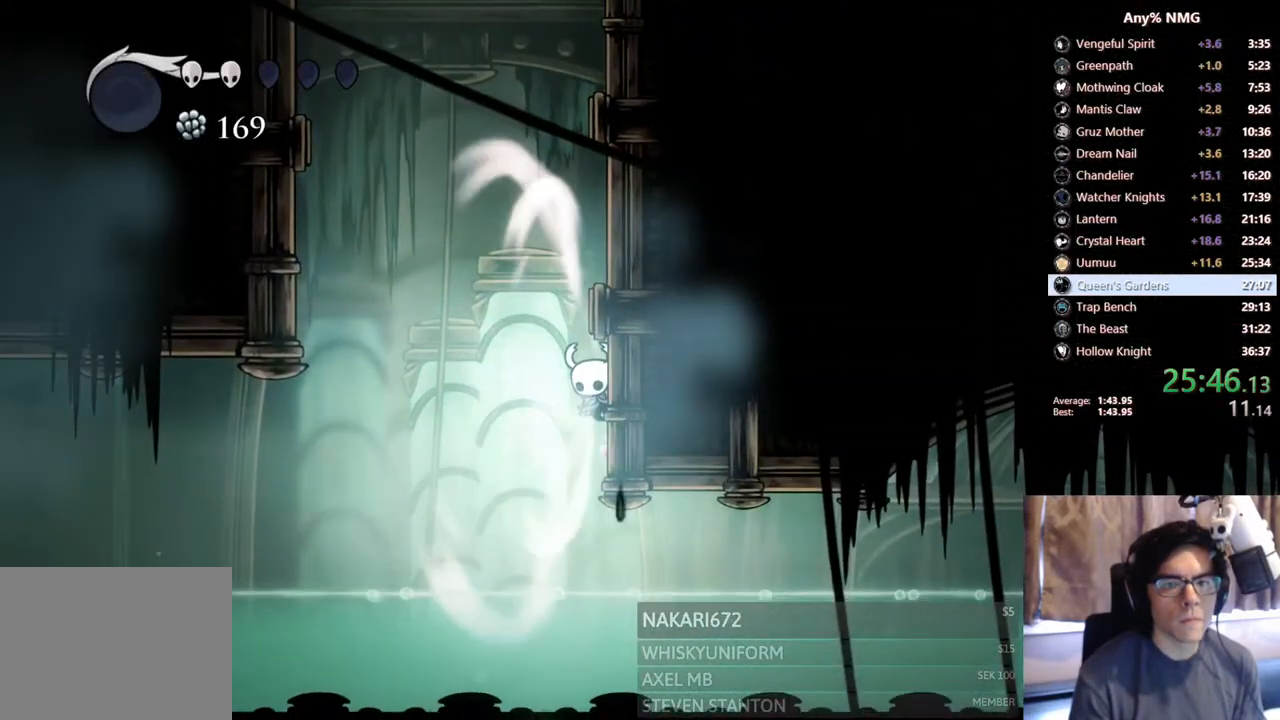
{"buttons": ["L2", "DPAD_RIGHT"], "left_stick": "center", "right_stick": "center", "events": []}
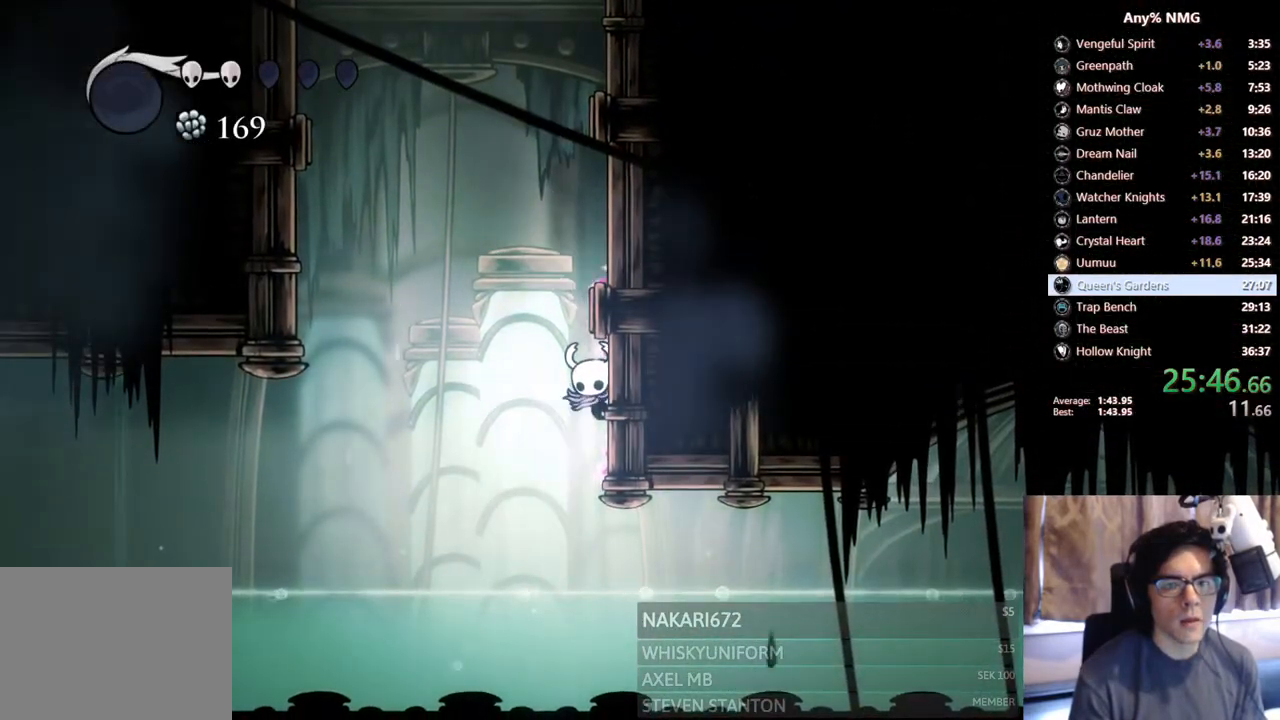
{"buttons": ["DPAD_LEFT"], "left_stick": "center", "right_stick": "center", "events": [[150, "DPAD_RIGHT", "up"], [150, "L2", "up"], [383, "DPAD_LEFT", "down"]]}
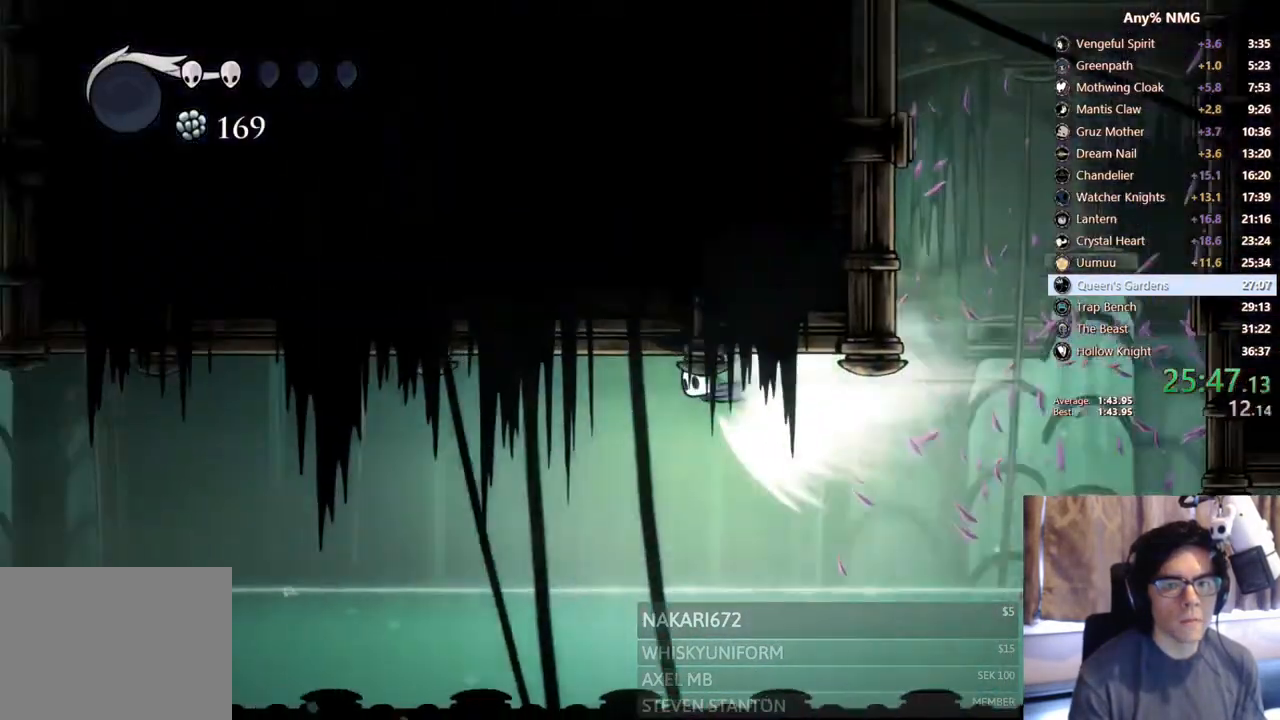
{"buttons": [], "left_stick": "center", "right_stick": "center", "events": [[150, "DPAD_LEFT", "up"]]}
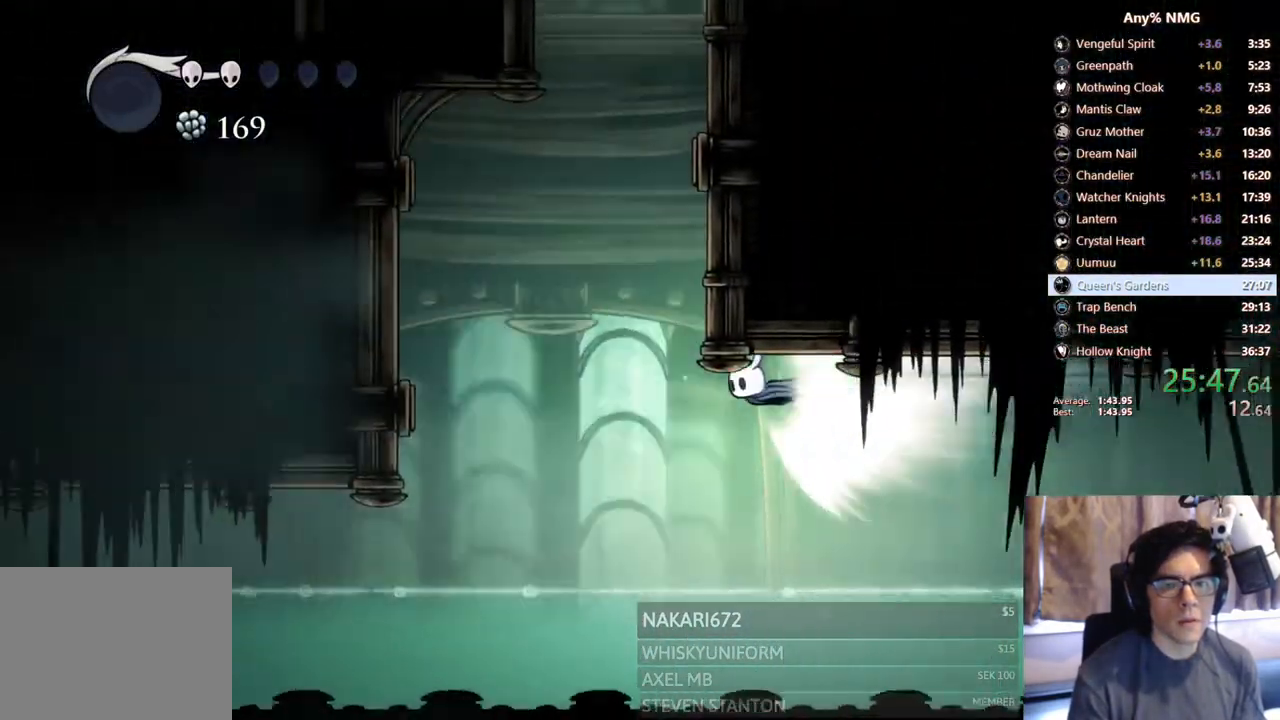
{"buttons": ["DPAD_LEFT"], "left_stick": "center", "right_stick": "center", "events": [[183, "DPAD_LEFT", "down"], [350, "DPAD_LEFT", "up"], [500, "DPAD_LEFT", "down"]]}
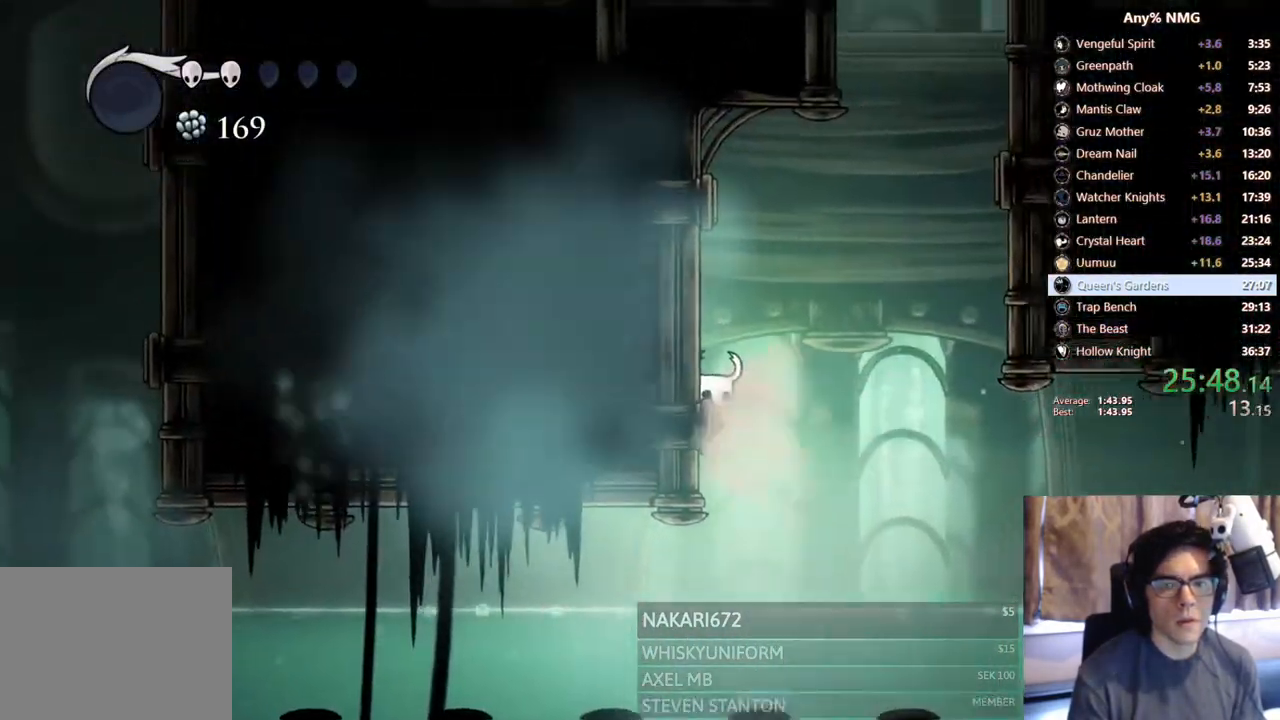
{"buttons": ["A", "DPAD_RIGHT"], "left_stick": "center", "right_stick": "center", "events": [[383, "A", "down"], [483, "DPAD_LEFT", "up"], [500, "DPAD_RIGHT", "down"]]}
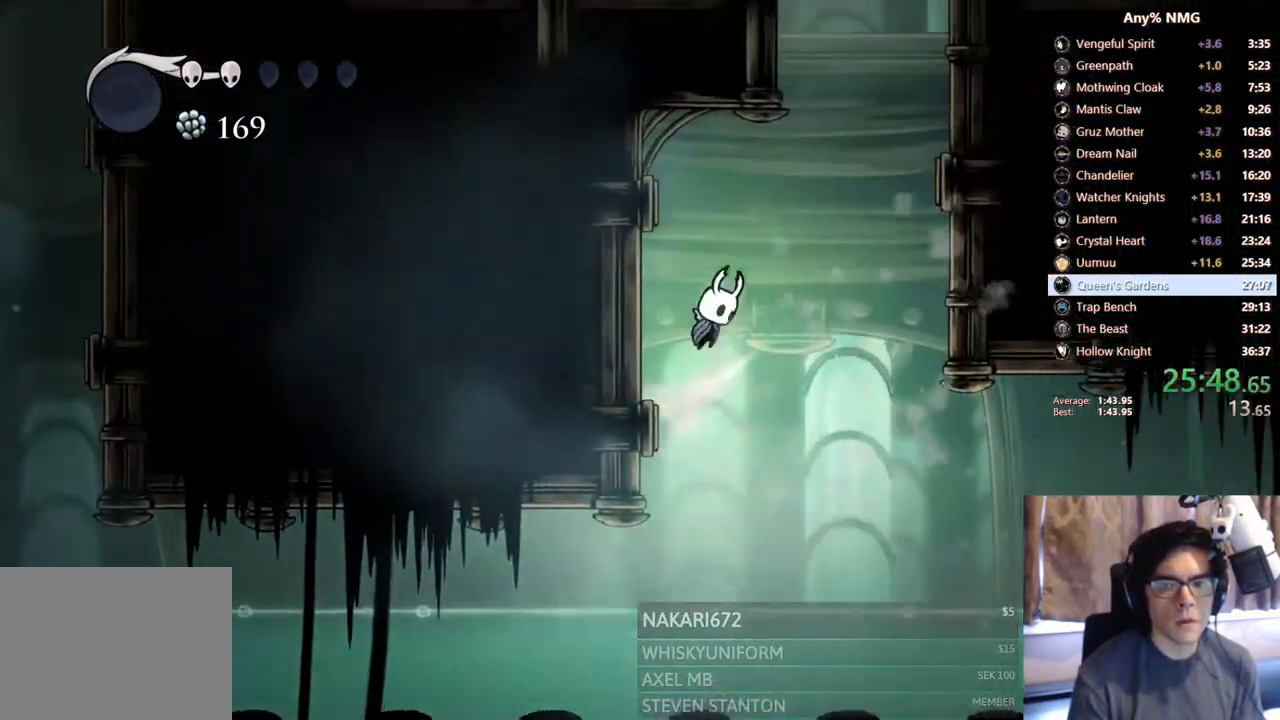
{"buttons": ["A", "DPAD_RIGHT"], "left_stick": "center", "right_stick": "center", "events": [[183, "R2", "down"], [383, "A", "up"], [383, "R2", "up"], [433, "A", "down"]]}
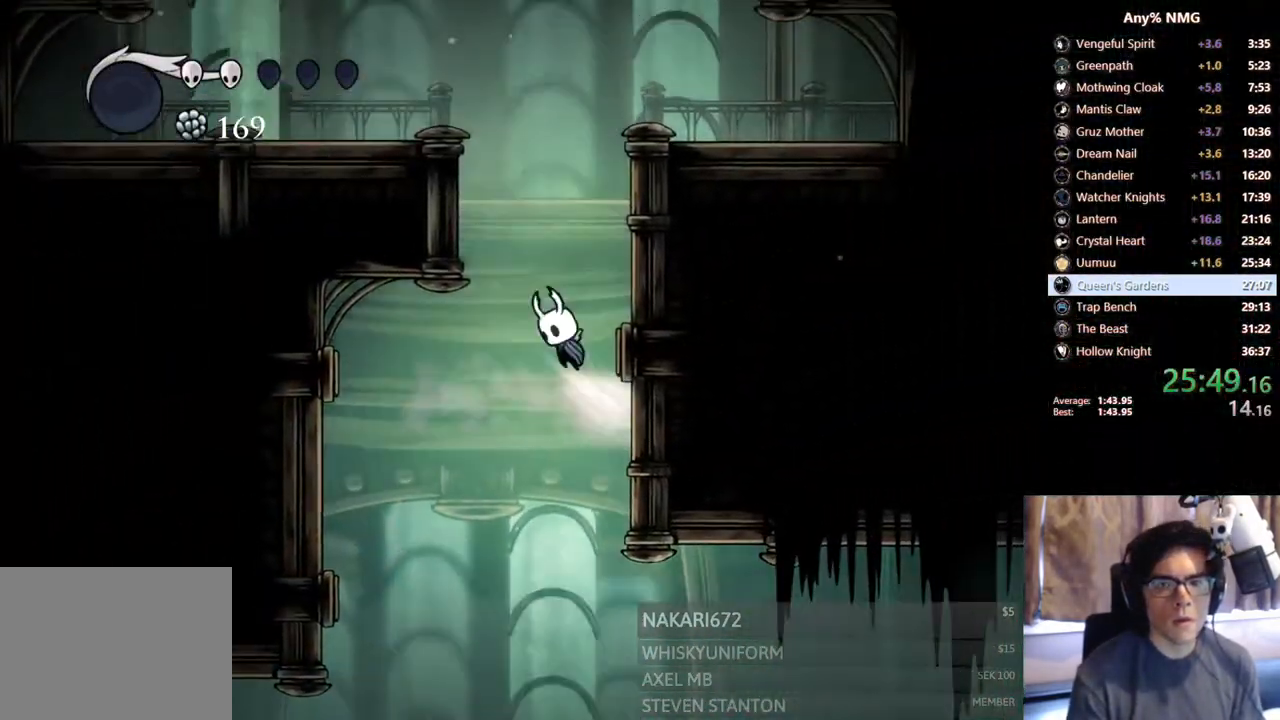
{"buttons": ["A", "DPAD_LEFT"], "left_stick": "center", "right_stick": "center", "events": [[250, "A", "up"], [300, "A", "down"], [350, "DPAD_RIGHT", "up"], [383, "DPAD_LEFT", "down"]]}
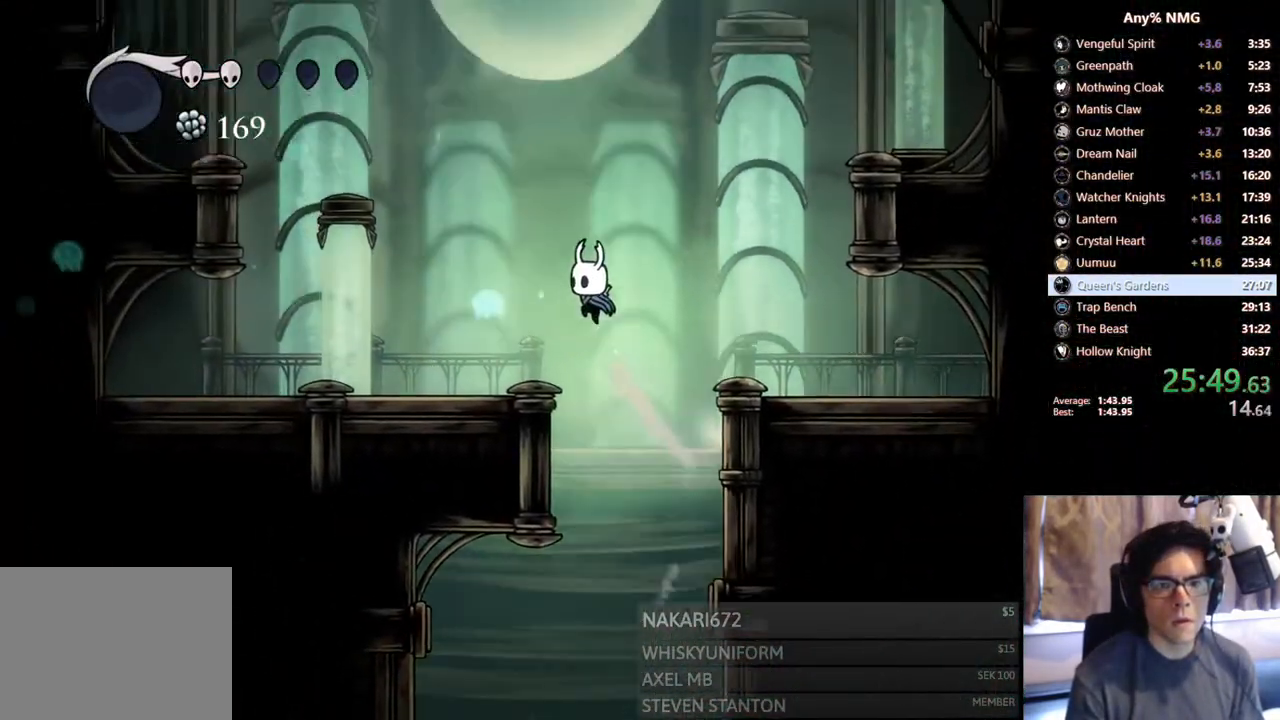
{"buttons": ["X", "DPAD_DOWN", "DPAD_LEFT"], "left_stick": "center", "right_stick": "center", "events": [[50, "R2", "down"], [250, "A", "up"], [250, "DPAD_DOWN", "down"], [250, "R2", "up"], [350, "X", "down"]]}
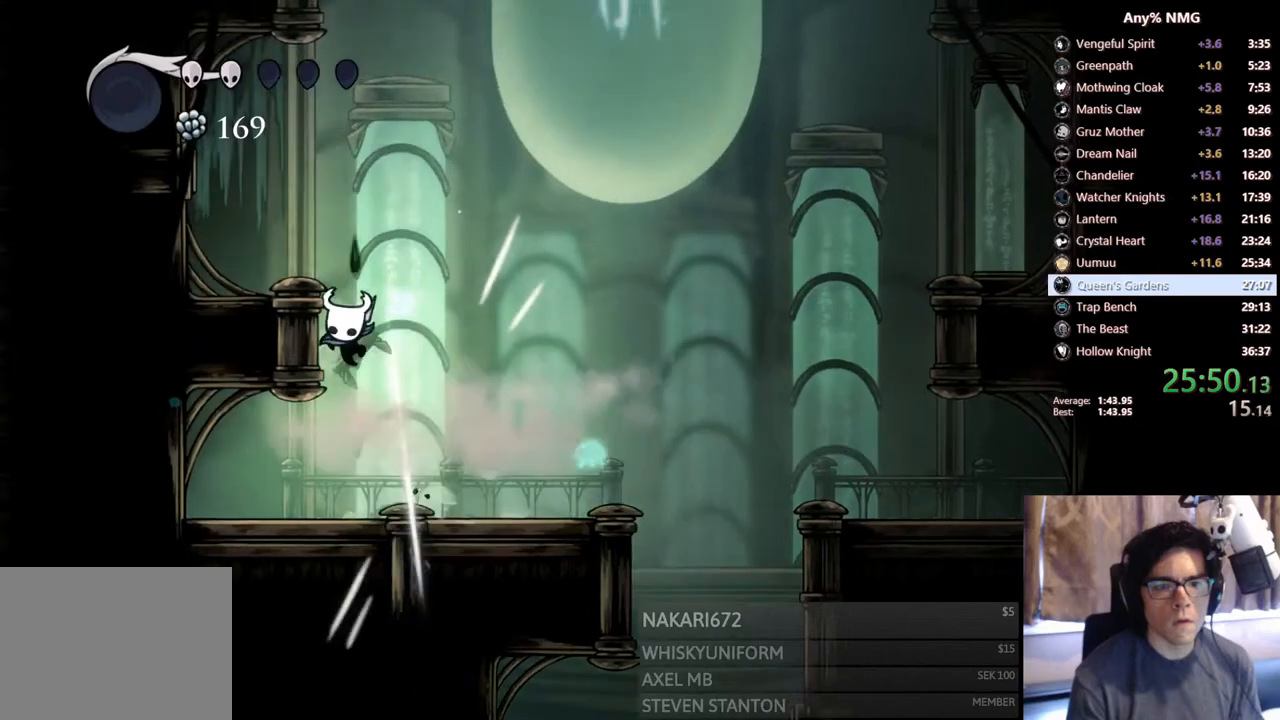
{"buttons": ["A", "DPAD_RIGHT"], "left_stick": "center", "right_stick": "center", "events": [[50, "DPAD_DOWN", "up"], [83, "X", "up"], [133, "A", "down"], [300, "DPAD_LEFT", "up"], [300, "DPAD_RIGHT", "down"]]}